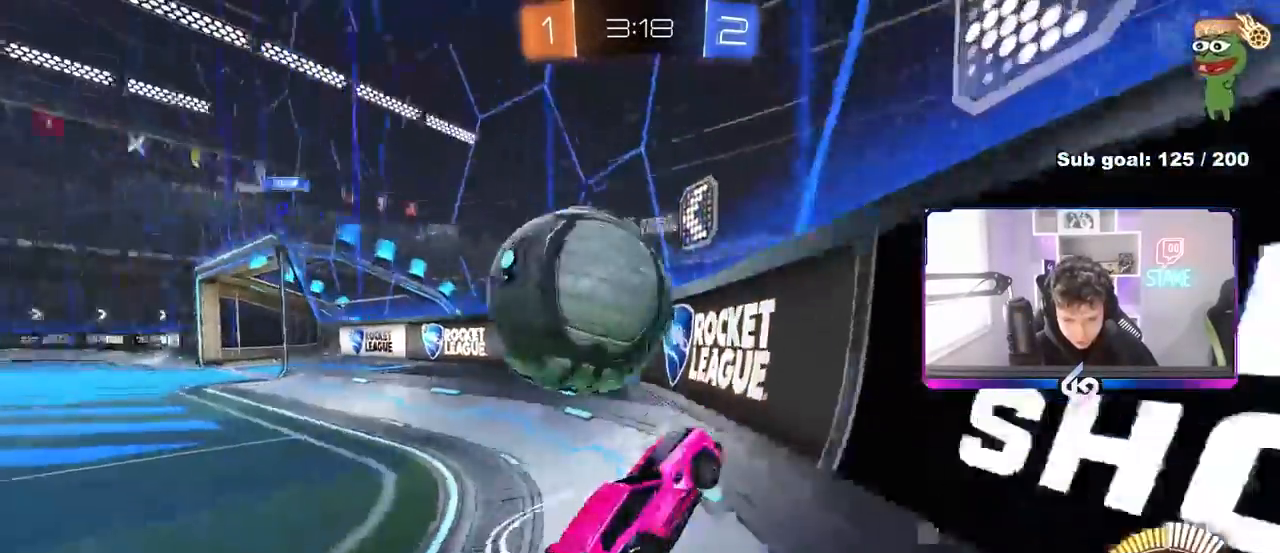
Gameplay with keyboard and mouse; each line is a JSON object with the keys and mouse buttons held at the frame after it. "events" lists presses ("down") and releases ("up") of "1", "2", "3", "4", "5", "a", "alt", "c", "caps_lock", "ctrl", "d", "e", "f", "g", "q", "r", "s", "shift", "space", "t", "tab", "v", "w", "x", "z", "mouse_left", "mouse_wheel" and "mouse_right" between this image and that frame as [ms after this image, input, new state], when the widget could be followed in between. "mouse_left", "mouse_wheel", "mouse_right" = the "left", "wheel", "right" buttons of the "mouse" list. No other keys are recorded. "wheel" means that the mouse wheel is clicked or scrolled. "mouse_move" is the direction in which the mouse moves at that frame (one of eight, or "still"), when it could be read.
{"keys": ["d", "w"], "mouse": [], "mouse_move": "still", "events": [[133, "d", "down"], [133, "s", "up"], [217, "d", "up"], [267, "w", "down"], [317, "a", "down"], [367, "a", "up"], [417, "mouse_left", "down"], [500, "d", "down"], [500, "mouse_left", "up"]]}
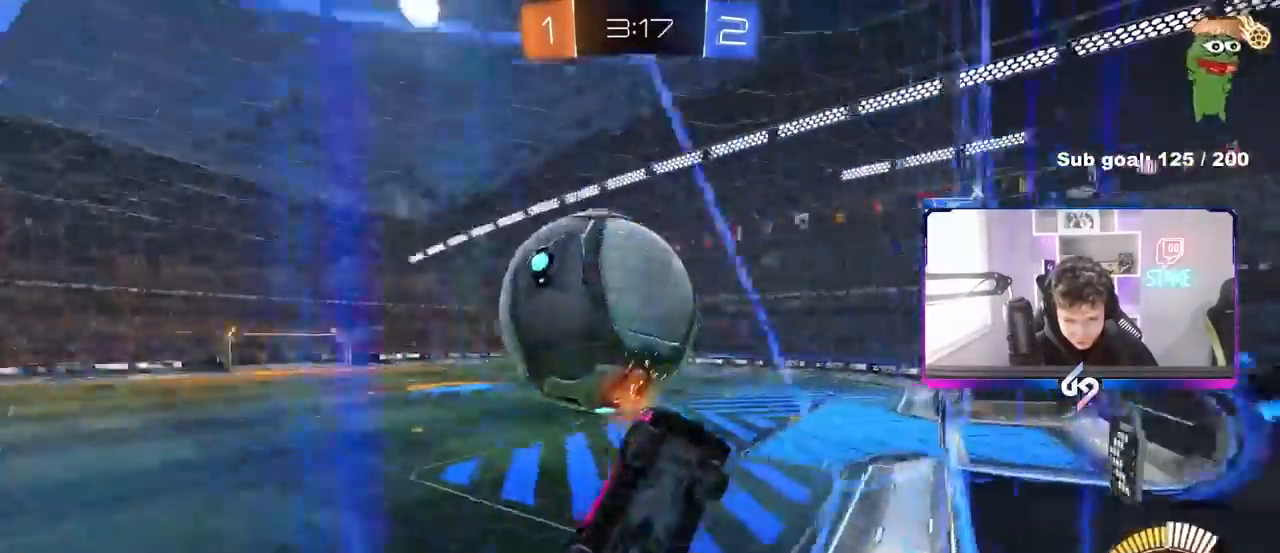
{"keys": ["a", "s", "shift"], "mouse": ["left"], "mouse_move": "still", "events": [[100, "mouse_right", "down"], [100, "s", "down"], [100, "w", "up"], [183, "mouse_left", "down"], [183, "s", "up"], [283, "a", "down"], [283, "mouse_right", "up"], [283, "s", "down"], [333, "d", "up"], [333, "mouse_left", "up"], [333, "shift", "down"], [367, "mouse_left", "down"]]}
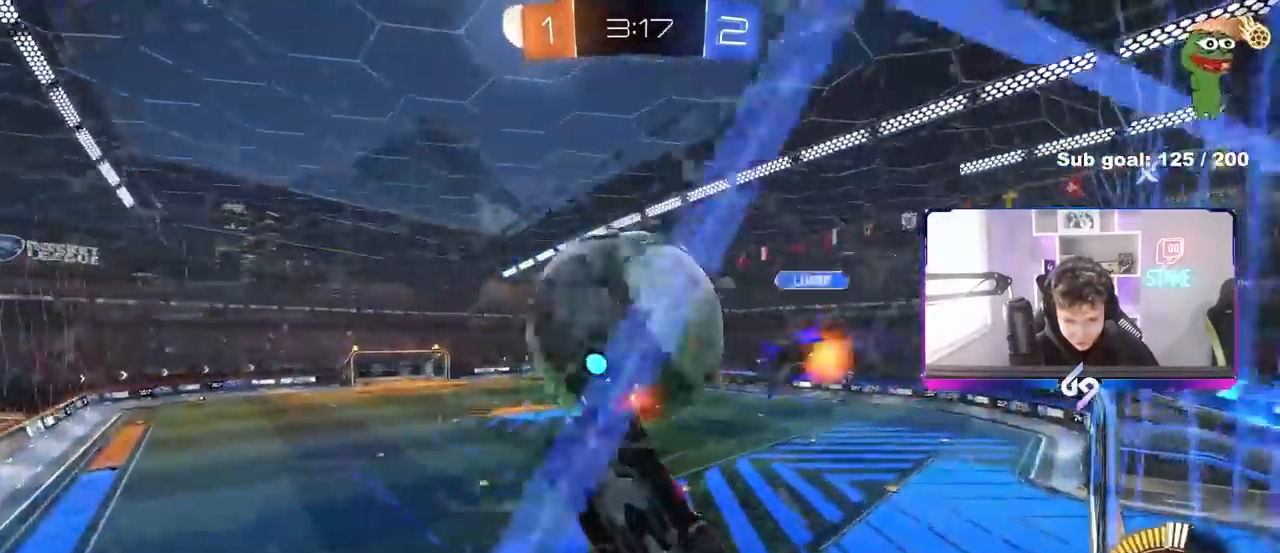
{"keys": ["d", "shift", "w"], "mouse": ["left", "right"], "mouse_move": "still", "events": [[150, "s", "up"], [300, "w", "down"], [400, "a", "up"], [433, "d", "down"], [433, "shift", "up"], [483, "mouse_right", "down"], [483, "shift", "down"]]}
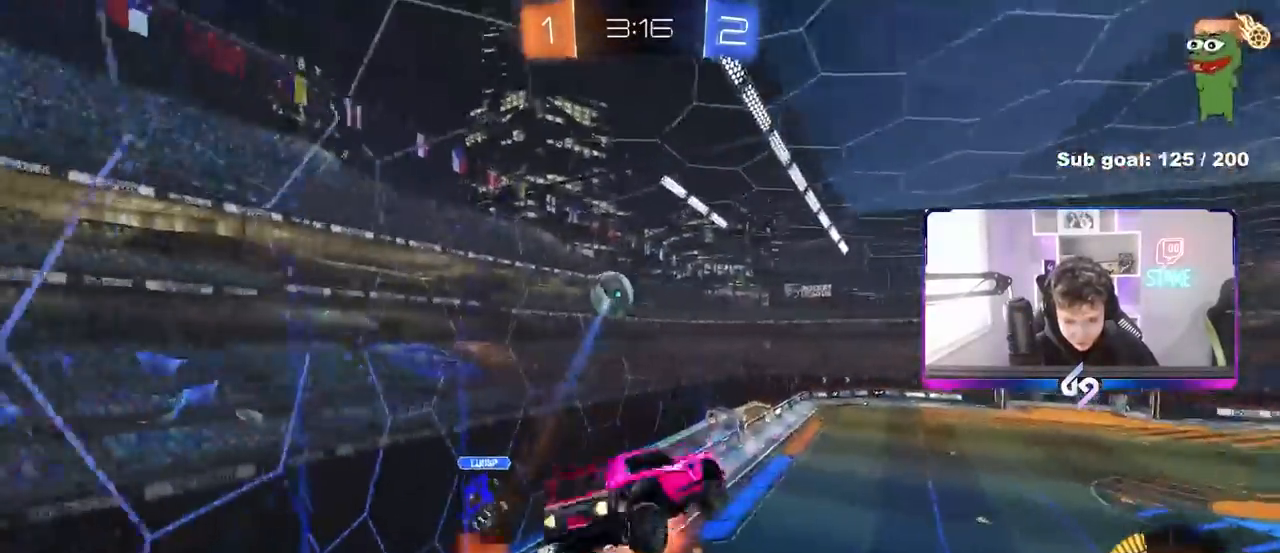
{"keys": ["d", "shift"], "mouse": ["left"], "mouse_move": "still", "events": [[83, "s", "down"], [83, "w", "up"], [267, "mouse_right", "up"], [400, "s", "up"]]}
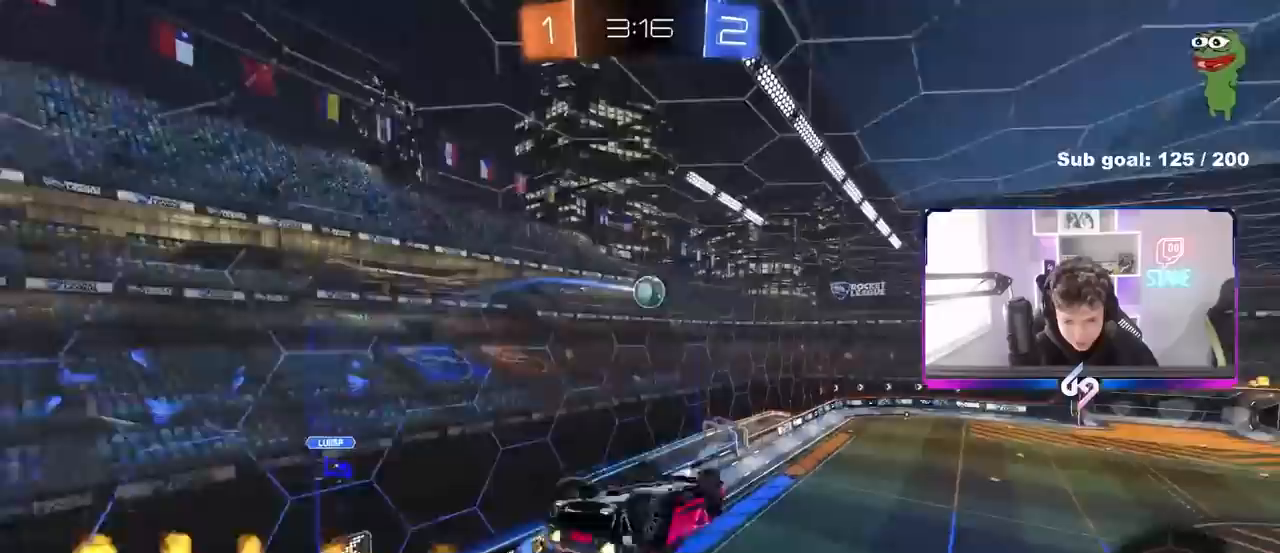
{"keys": ["a", "w"], "mouse": [], "mouse_move": "still", "events": [[50, "s", "down"], [100, "mouse_left", "up"], [183, "s", "up"], [333, "w", "down"], [367, "shift", "up"], [467, "a", "down"], [467, "d", "up"]]}
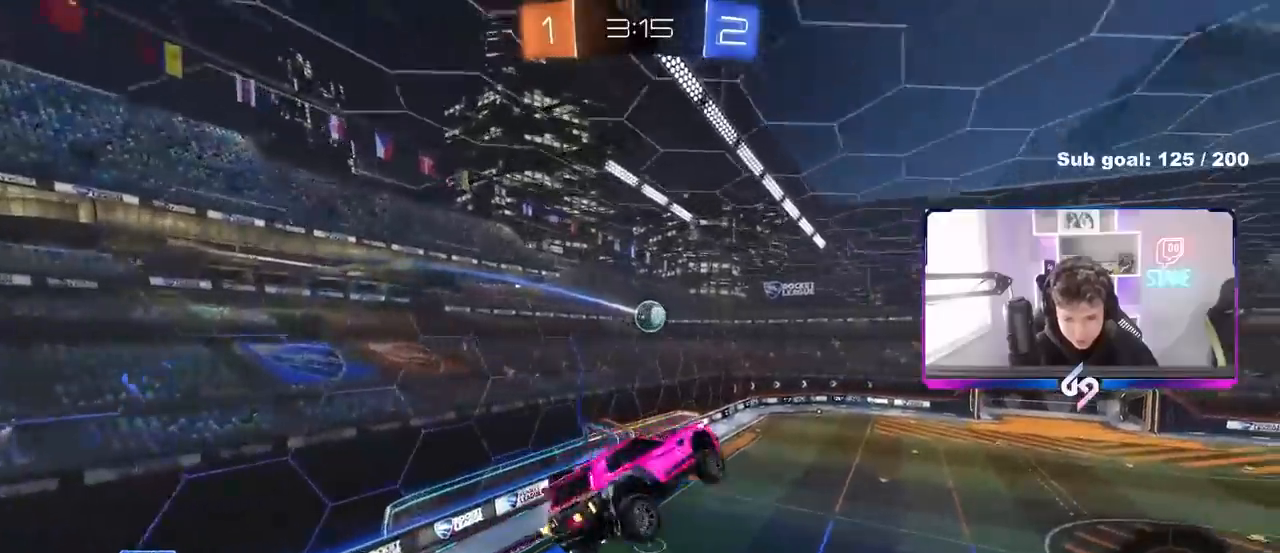
{"keys": ["d"], "mouse": [], "mouse_move": "still", "events": [[67, "a", "up"], [117, "w", "up"], [250, "mouse_left", "down"], [300, "a", "down"], [350, "s", "down"], [433, "a", "up"], [433, "s", "up"], [483, "d", "down"], [483, "mouse_left", "up"]]}
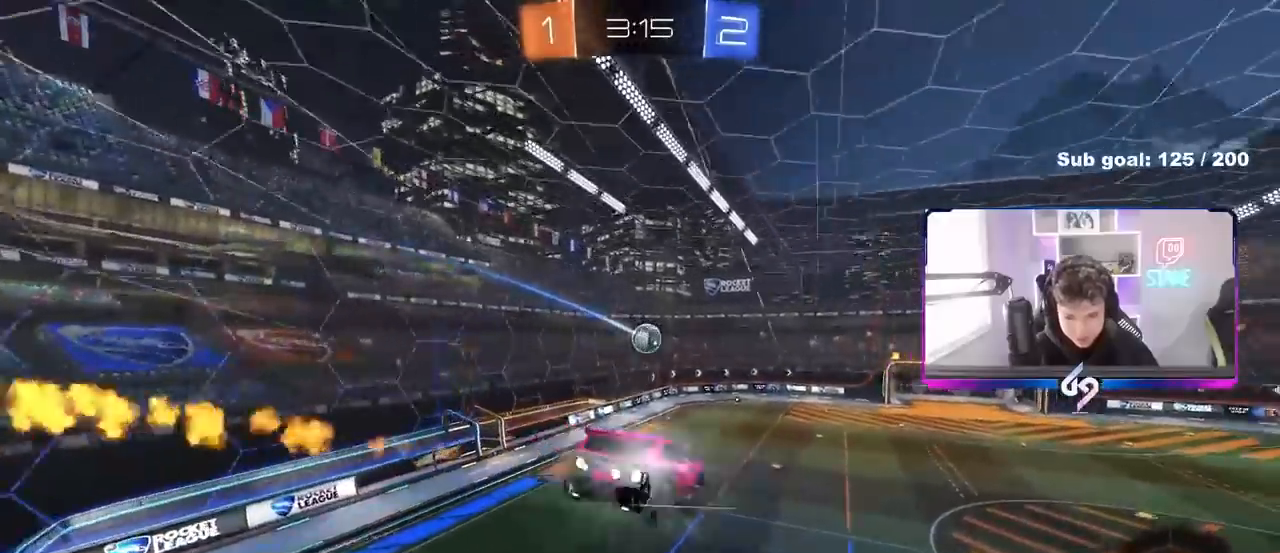
{"keys": [], "mouse": [], "mouse_move": "still", "events": [[117, "d", "up"], [167, "s", "down"], [267, "d", "down"], [317, "s", "up"], [367, "d", "up"]]}
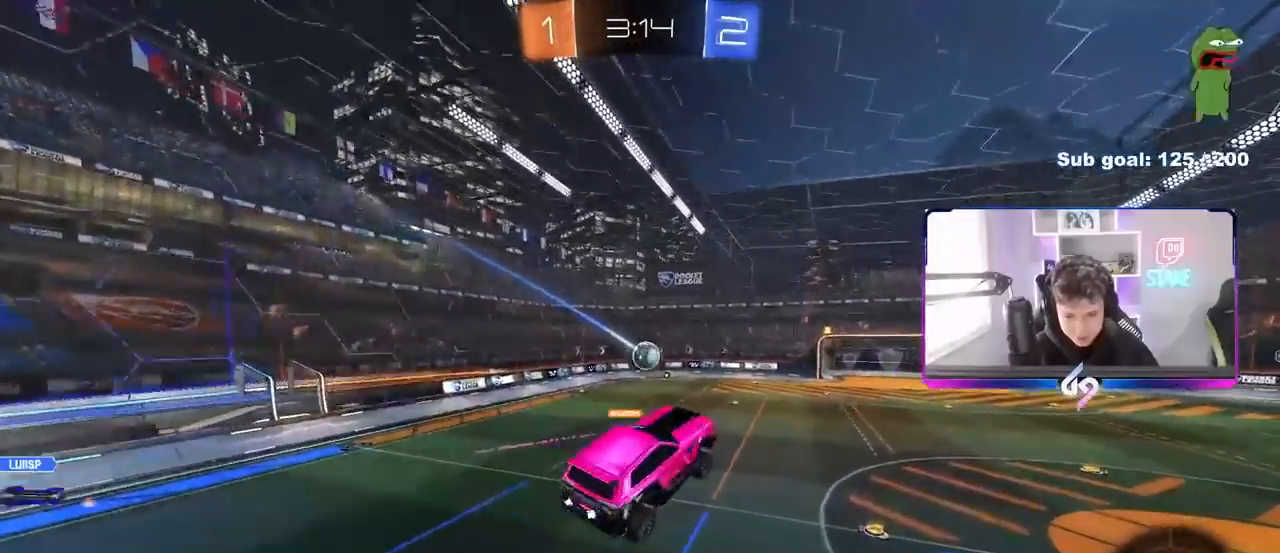
{"keys": ["a", "w"], "mouse": ["left"], "mouse_move": "still", "events": [[50, "a", "down"], [100, "w", "down"], [133, "a", "up"], [183, "w", "up"], [333, "mouse_left", "down"], [333, "w", "down"], [367, "a", "down"]]}
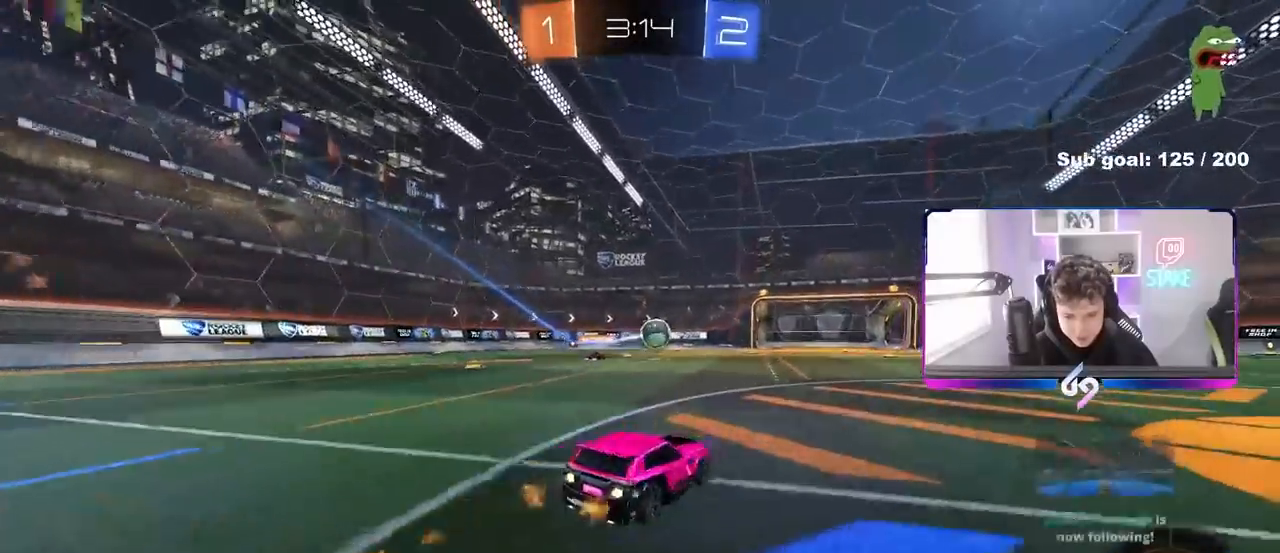
{"keys": ["w"], "mouse": ["left"], "mouse_move": "still", "events": [[67, "space", "down"], [100, "mouse_left", "up"], [167, "space", "up"], [383, "a", "up"], [383, "mouse_left", "down"]]}
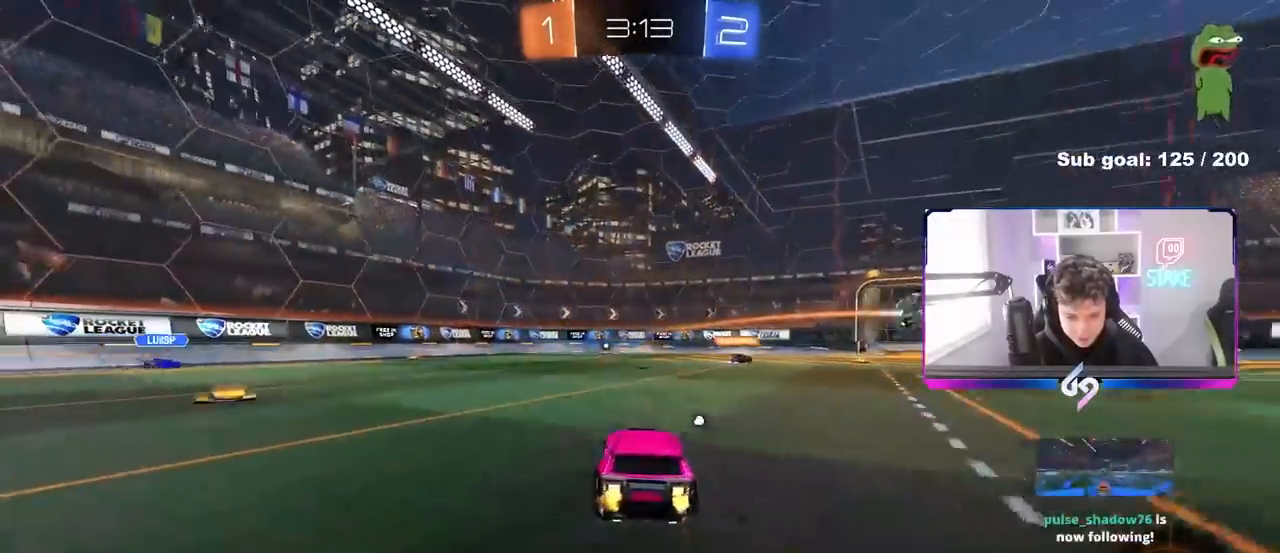
{"keys": ["w"], "mouse": [], "mouse_move": "still", "events": [[217, "mouse_left", "up"]]}
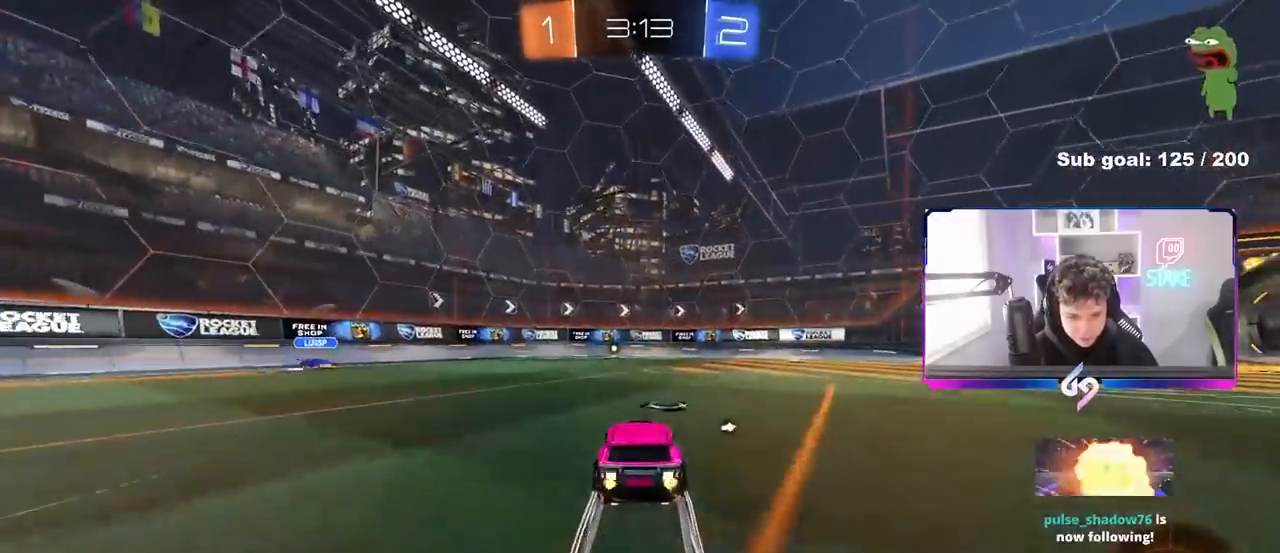
{"keys": ["d", "w"], "mouse": [], "mouse_move": "still", "events": [[417, "d", "down"]]}
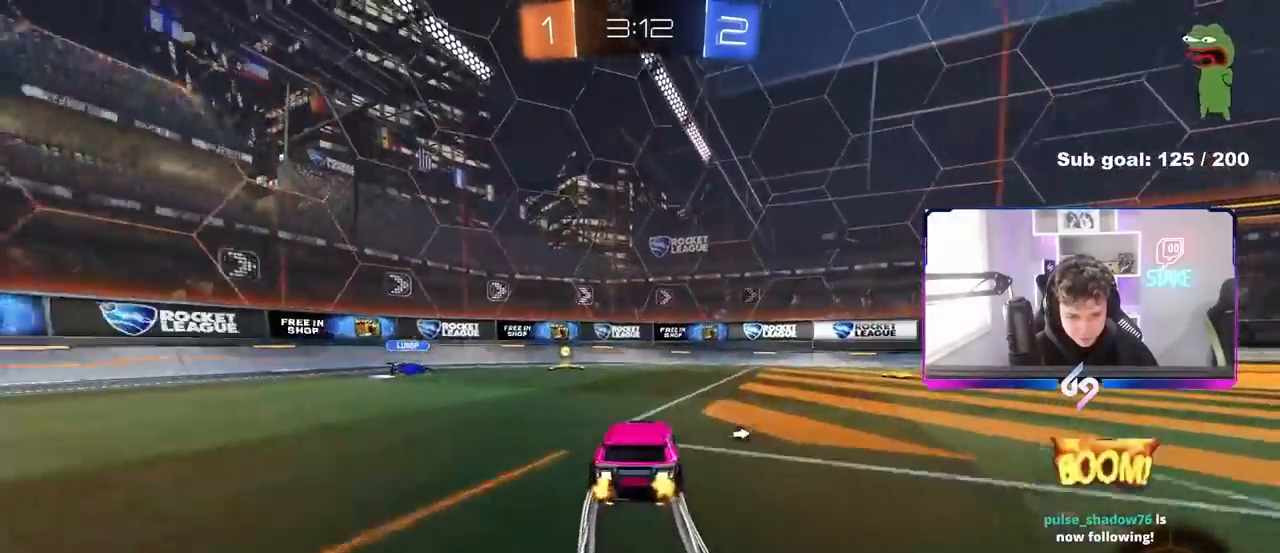
{"keys": ["d", "w"], "mouse": ["left"], "mouse_move": "down-left", "events": [[17, "d", "up"], [250, "d", "down"], [433, "mouse_left", "down"]]}
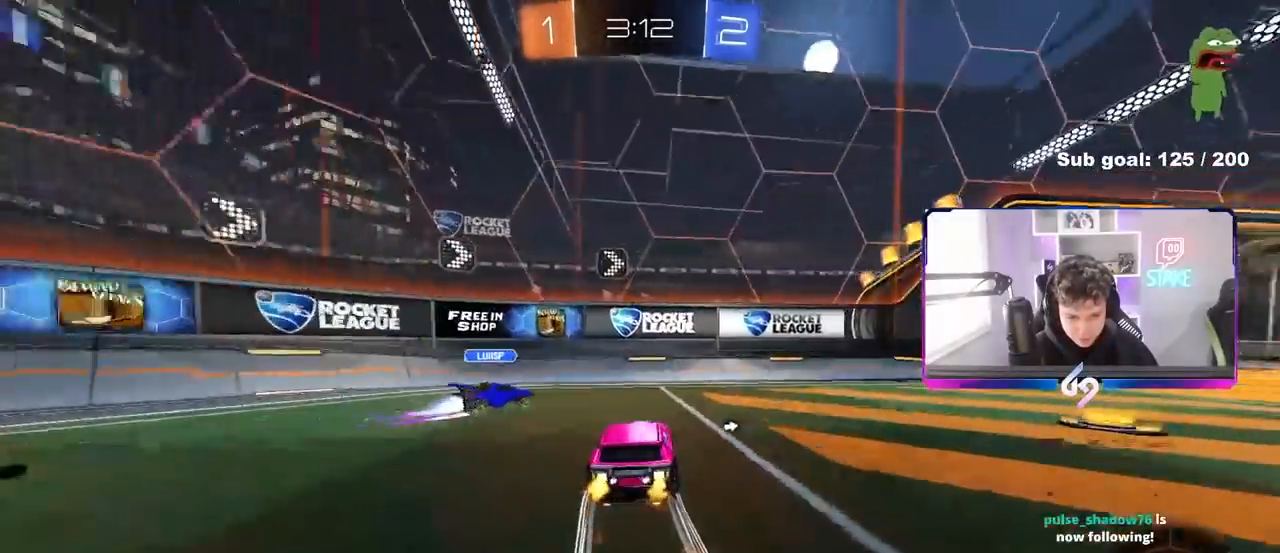
{"keys": ["d", "w"], "mouse": [], "mouse_move": "still", "events": [[33, "a", "down"], [33, "d", "up"], [83, "a", "up"], [83, "d", "down"], [267, "mouse_left", "up"], [267, "shift", "down"], [367, "shift", "up"], [400, "space", "down"], [500, "space", "up"]]}
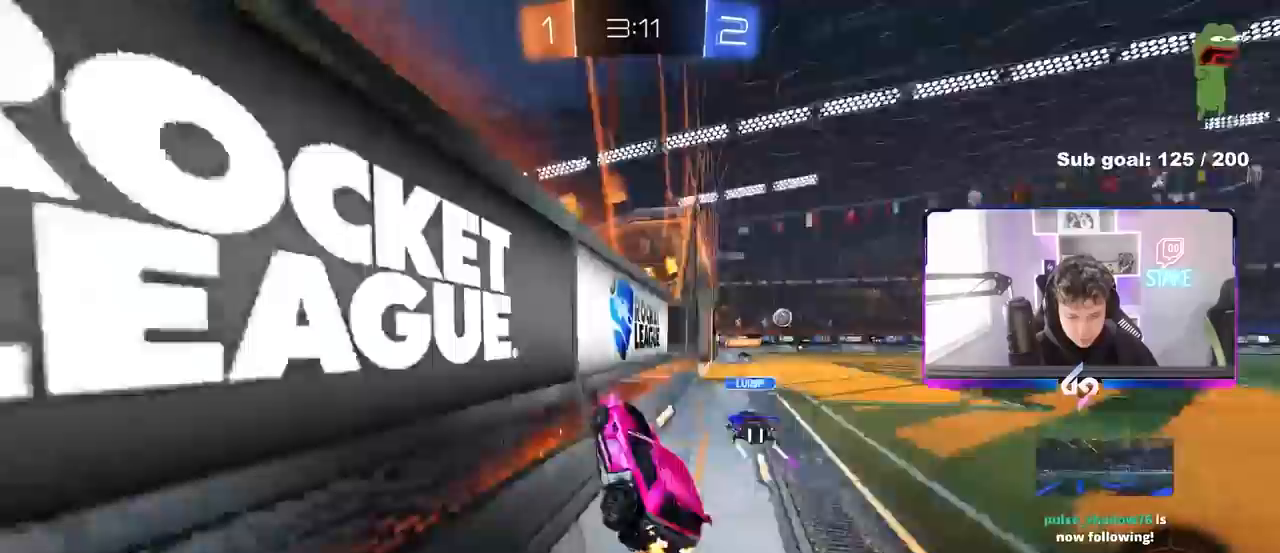
{"keys": ["a"], "mouse": ["right"], "mouse_move": "still", "events": [[100, "shift", "down"], [133, "shift", "up"], [467, "a", "down"], [467, "d", "up"], [467, "mouse_right", "down"], [467, "w", "up"]]}
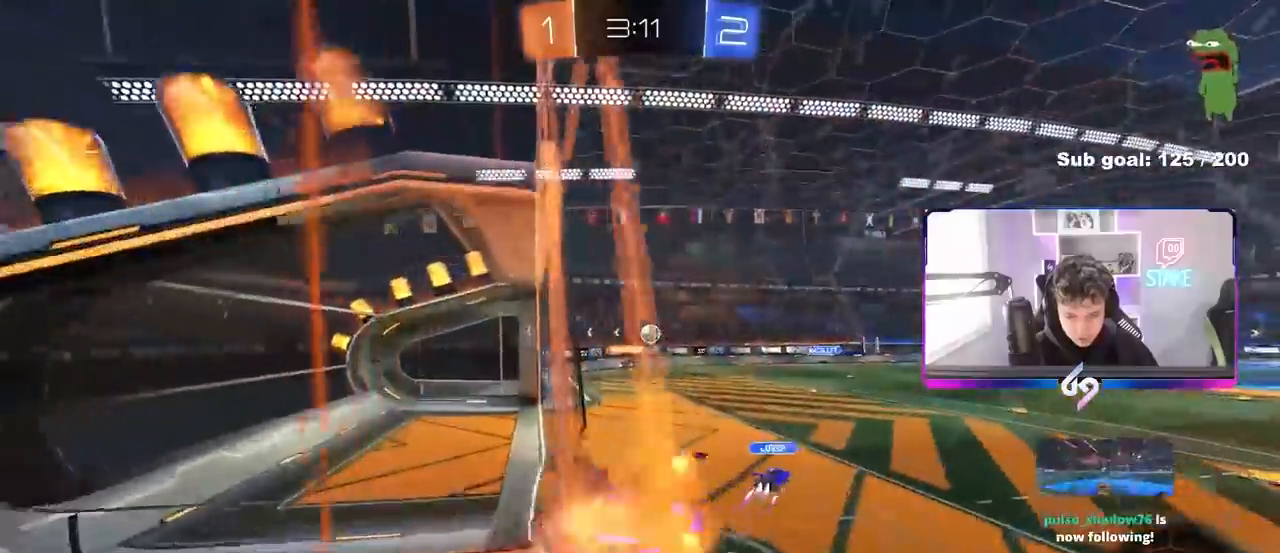
{"keys": [], "mouse": [], "mouse_move": "up", "events": [[17, "shift", "down"], [67, "s", "down"], [200, "mouse_right", "up"], [200, "shift", "up"], [350, "s", "up"], [383, "a", "up"]]}
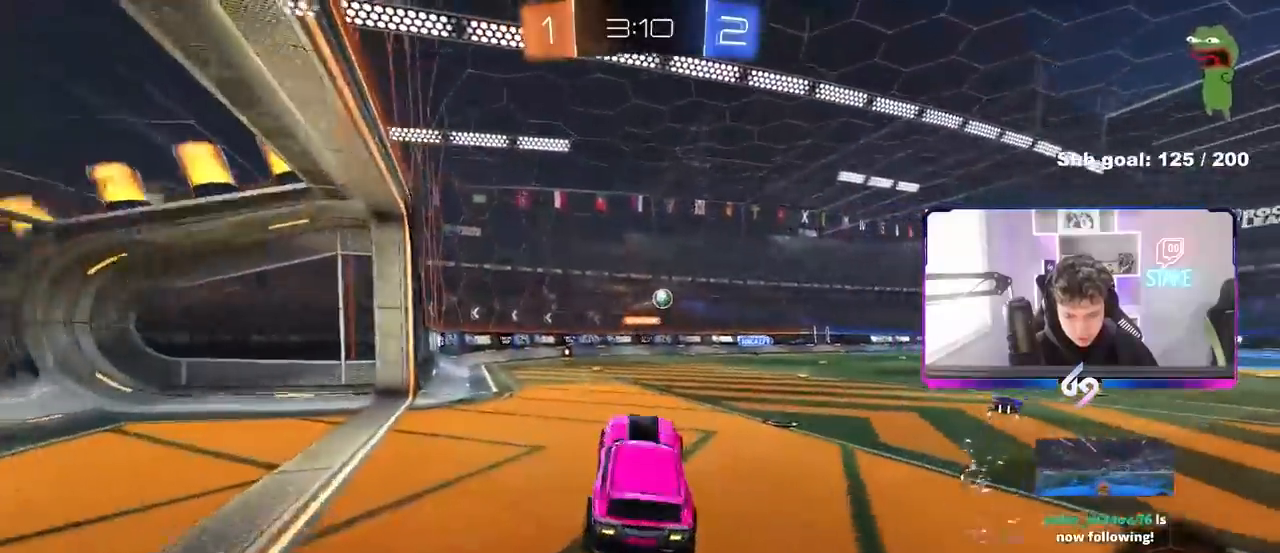
{"keys": ["a", "w"], "mouse": [], "mouse_move": "still", "events": [[33, "w", "down"], [167, "mouse_right", "down"], [267, "mouse_left", "down"], [317, "mouse_right", "up"], [450, "a", "down"], [500, "mouse_left", "up"]]}
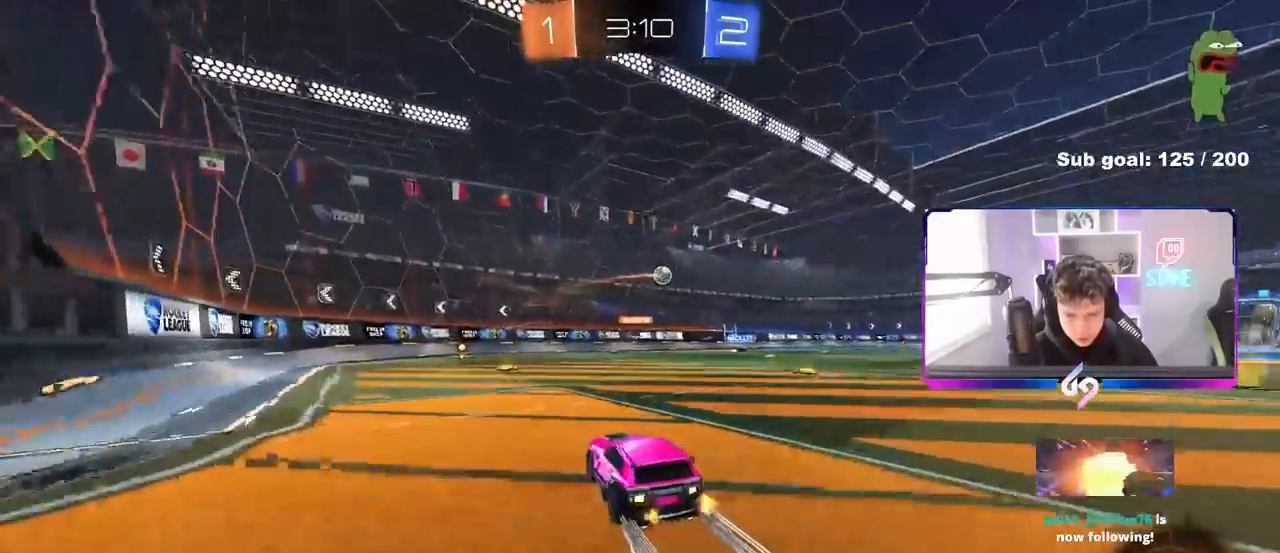
{"keys": ["w"], "mouse": ["left"], "mouse_move": "still", "events": [[50, "a", "up"], [383, "mouse_left", "down"]]}
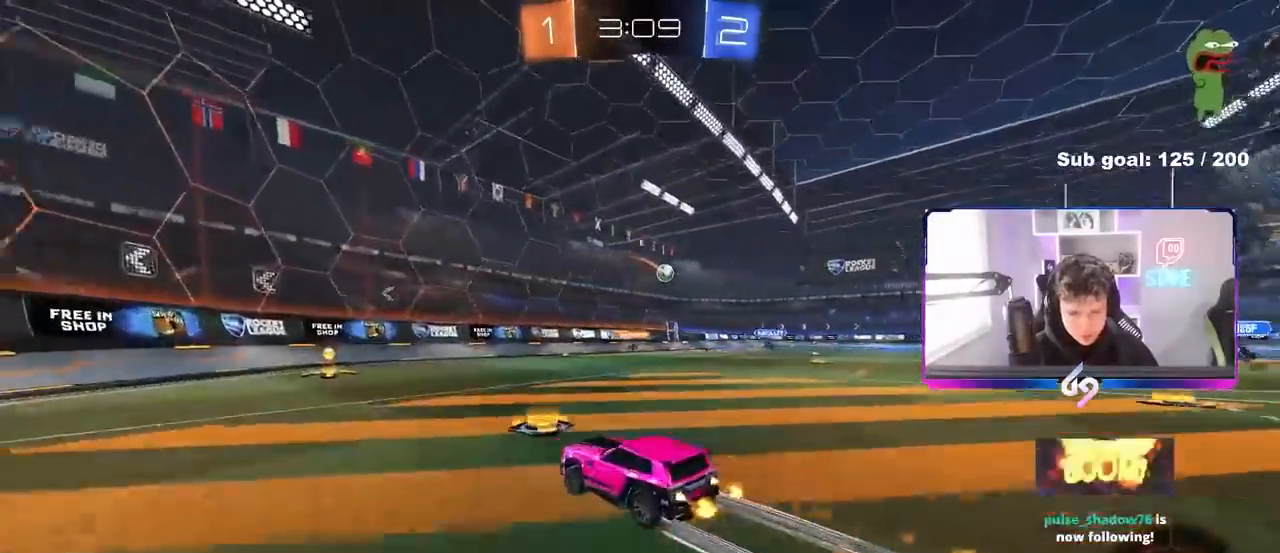
{"keys": ["d", "w"], "mouse": ["left"], "mouse_move": "still", "events": [[17, "a", "down"], [67, "a", "up"], [200, "d", "down"], [300, "d", "up"], [433, "d", "down"]]}
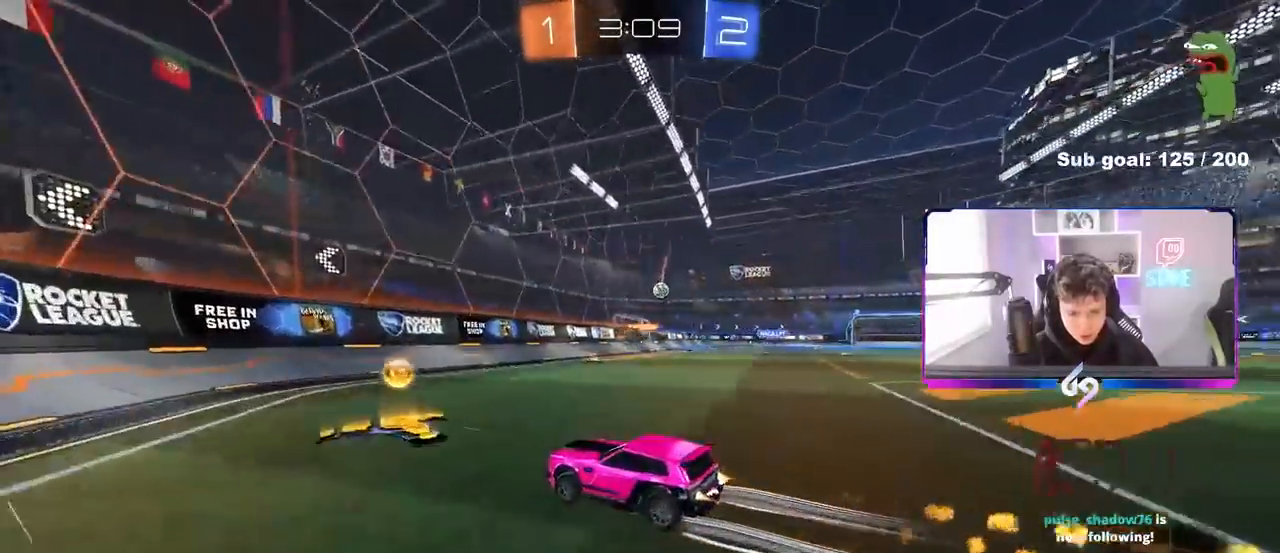
{"keys": ["d", "w"], "mouse": ["left"], "mouse_move": "still", "events": [[33, "shift", "down"], [133, "shift", "up"]]}
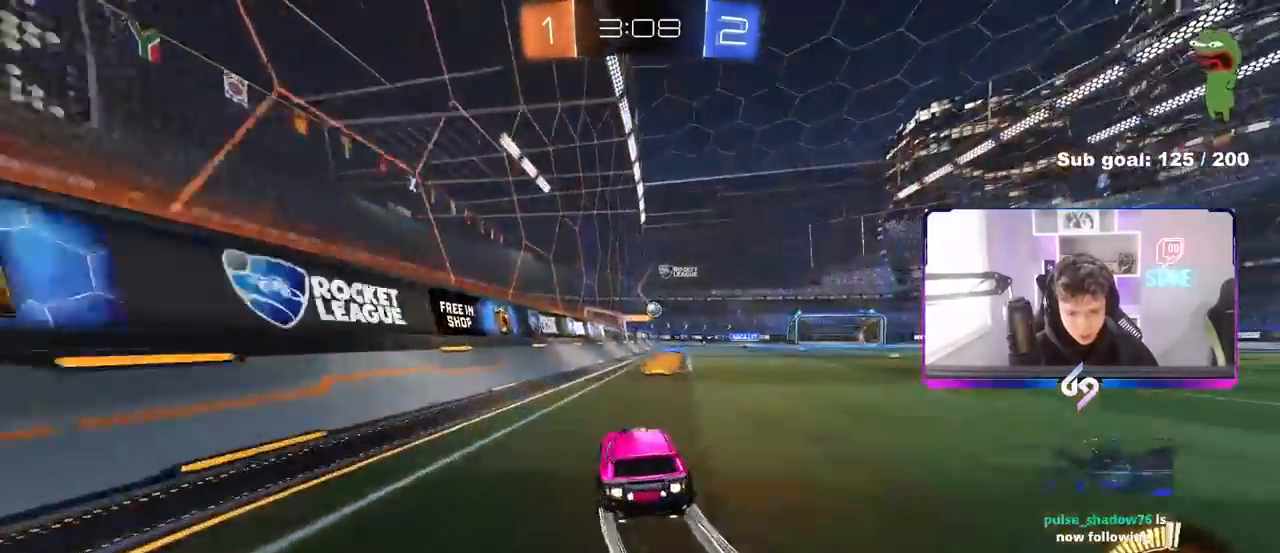
{"keys": ["w"], "mouse": ["left"], "mouse_move": "still", "events": [[150, "d", "up"], [233, "mouse_left", "up"], [417, "mouse_left", "down"]]}
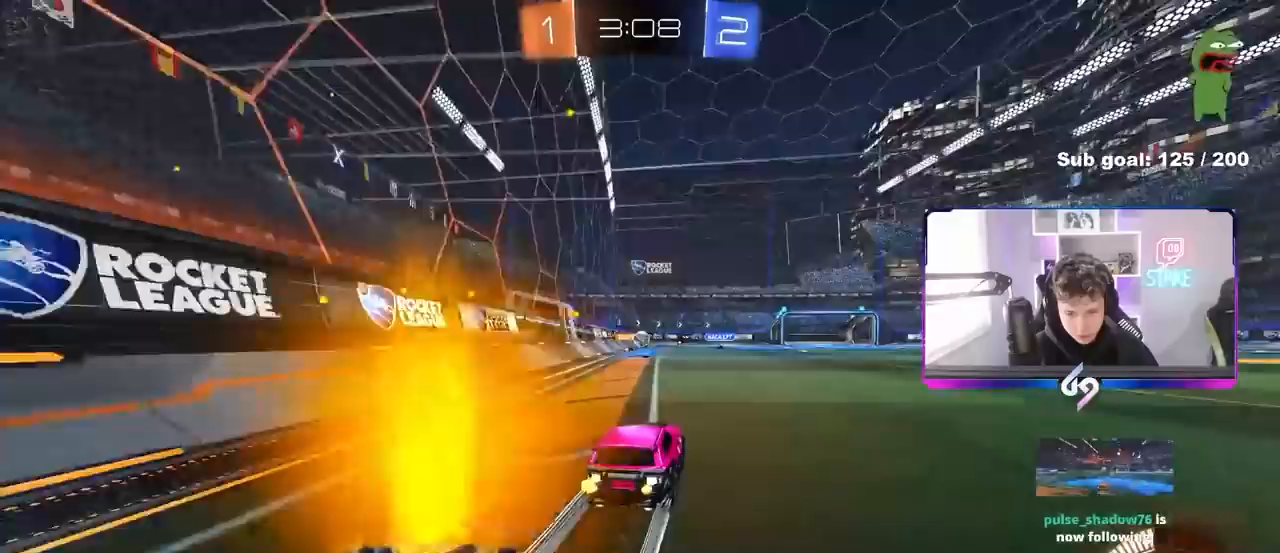
{"keys": ["w"], "mouse": [], "mouse_move": "still", "events": [[50, "d", "down"], [67, "mouse_left", "up"], [433, "d", "up"]]}
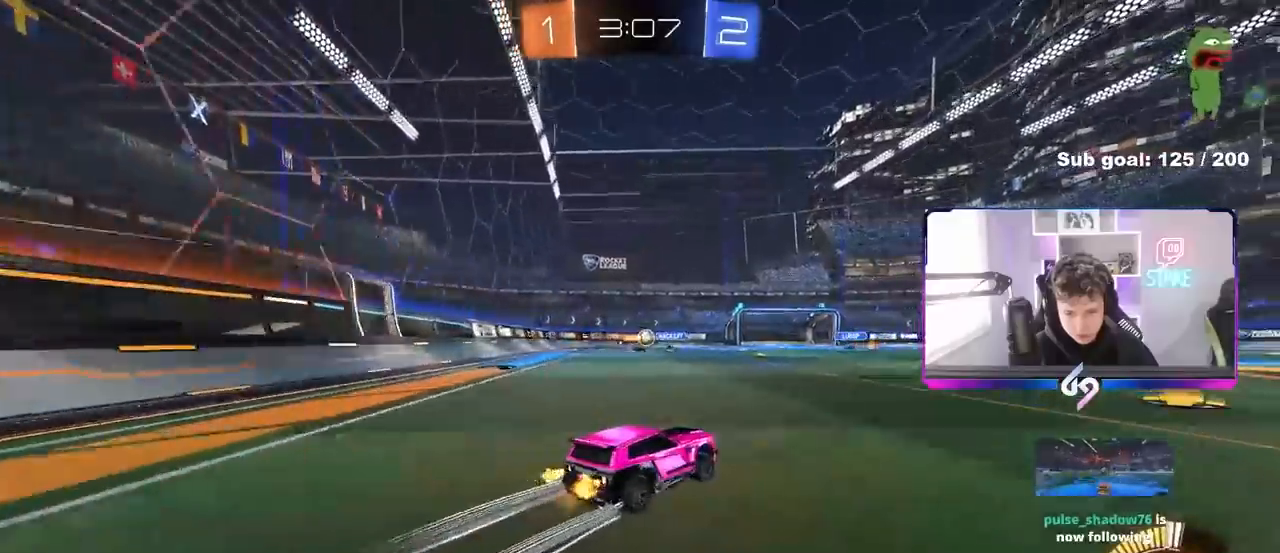
{"keys": ["a", "shift"], "mouse": [], "mouse_move": "still", "events": [[267, "a", "down"], [400, "w", "up"], [500, "shift", "down"]]}
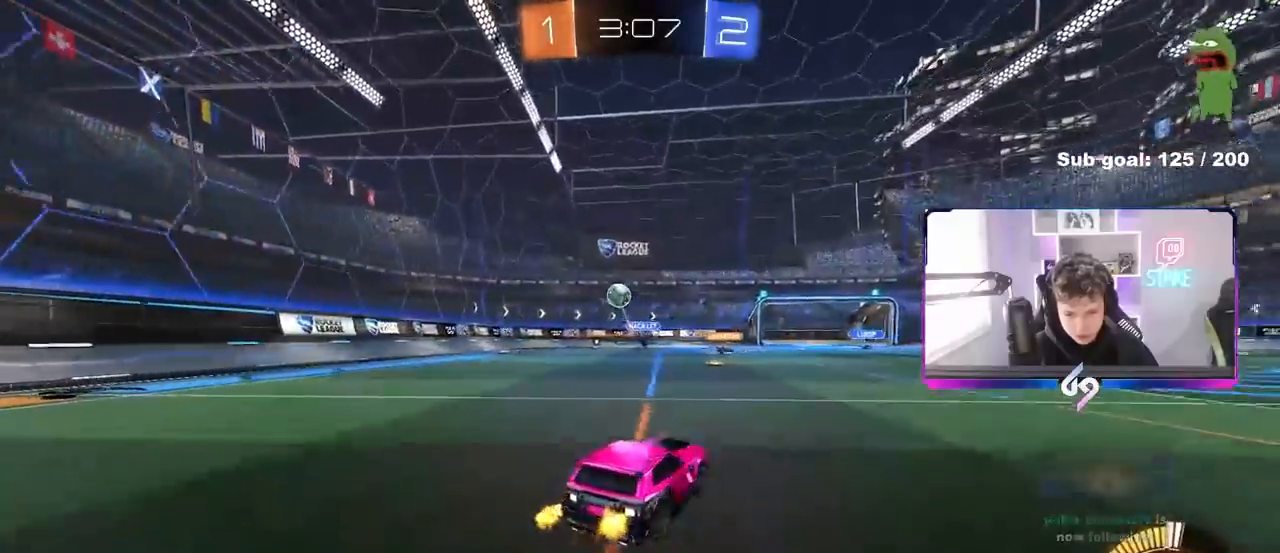
{"keys": ["s"], "mouse": ["right"], "mouse_move": "down", "events": [[100, "s", "down"], [100, "shift", "up"], [233, "s", "up"], [383, "a", "up"], [417, "mouse_right", "down"], [467, "s", "down"]]}
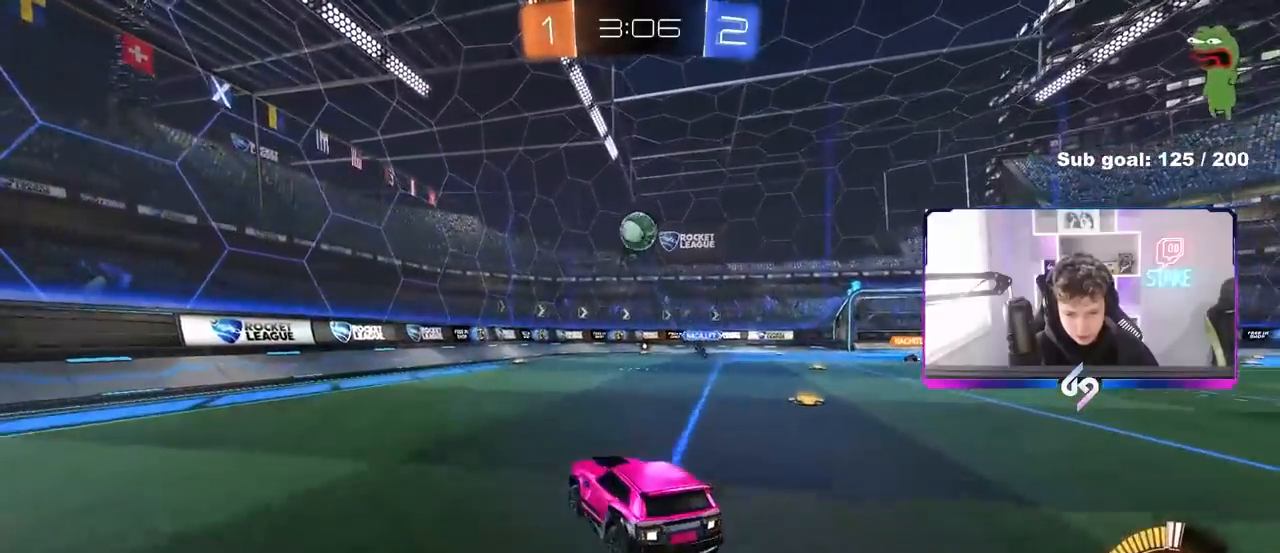
{"keys": ["d", "shift"], "mouse": ["left"], "mouse_move": "still", "events": [[17, "d", "down"], [117, "mouse_right", "up"], [150, "d", "up"], [150, "s", "up"], [200, "mouse_right", "down"], [250, "s", "down"], [383, "d", "down"], [433, "mouse_left", "down"], [433, "mouse_right", "up"], [433, "s", "up"], [433, "shift", "down"]]}
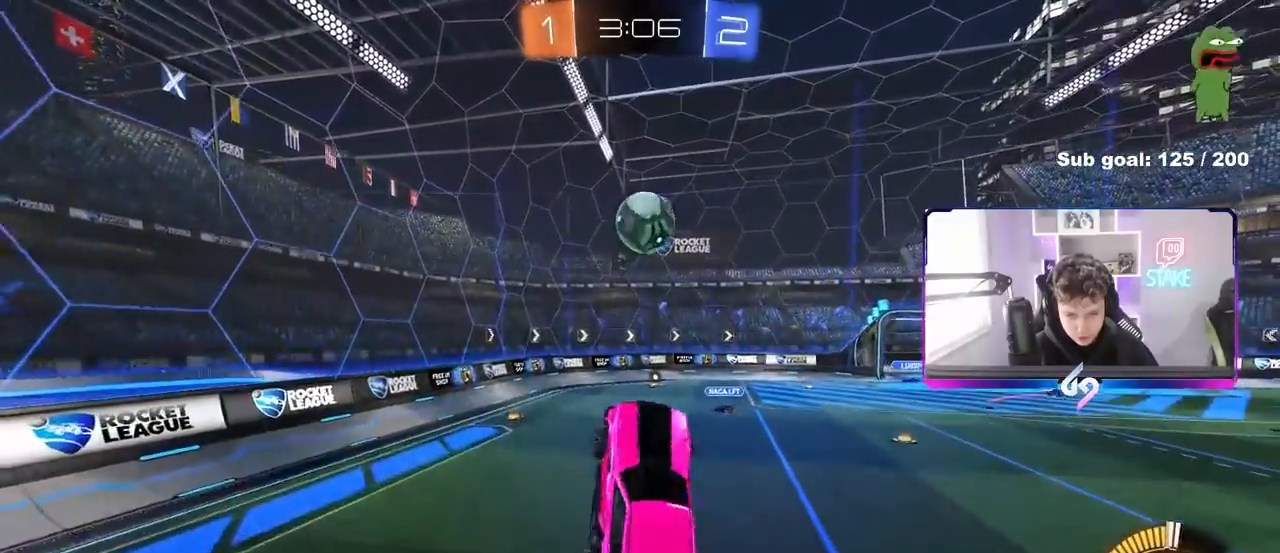
{"keys": ["d", "shift", "w"], "mouse": ["left"], "mouse_move": "still", "events": [[133, "mouse_left", "up"], [133, "s", "down"], [217, "mouse_left", "down"], [217, "s", "up"], [417, "mouse_left", "up"], [500, "mouse_left", "down"], [500, "w", "down"]]}
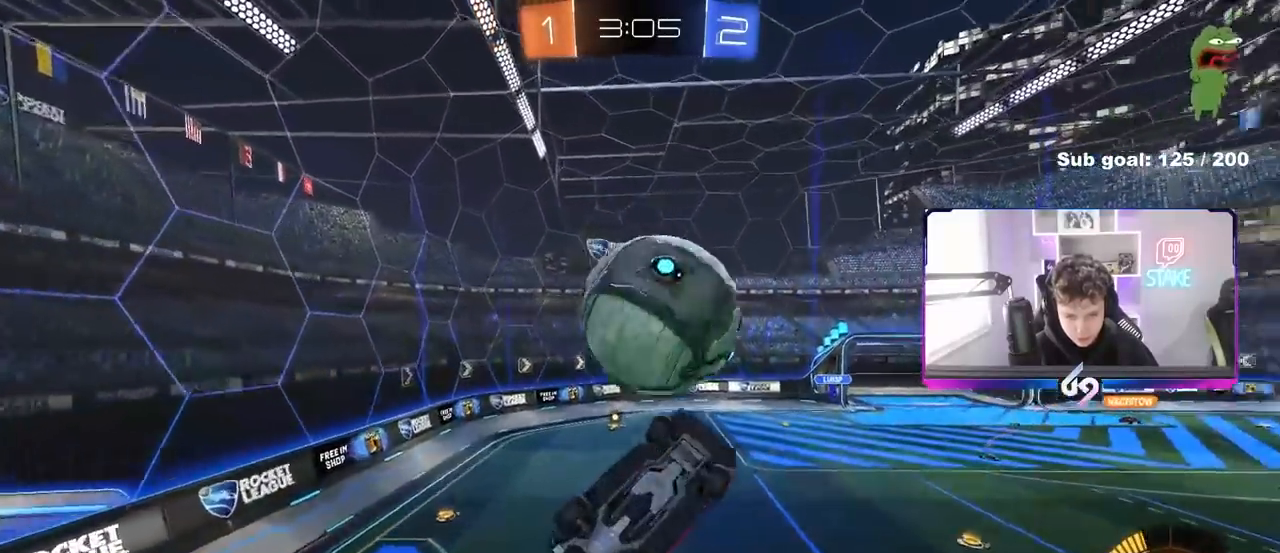
{"keys": ["a", "w"], "mouse": [], "mouse_move": "still", "events": [[233, "mouse_left", "up"], [233, "w", "up"], [283, "w", "down"], [383, "a", "down"], [383, "d", "up"], [383, "w", "up"], [417, "shift", "up"], [467, "w", "down"]]}
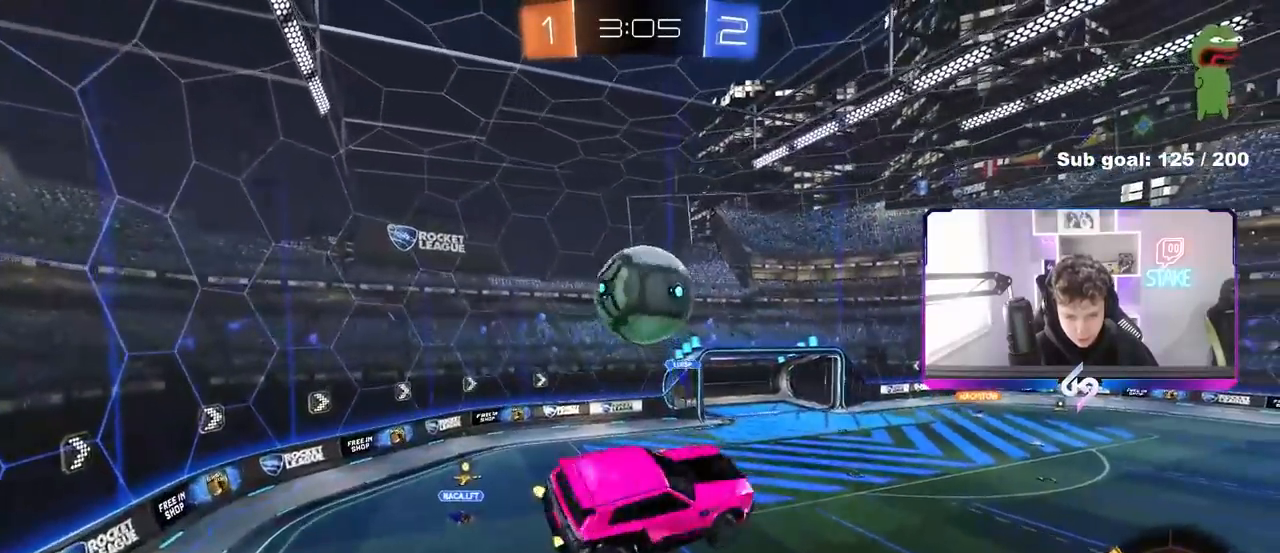
{"keys": ["d", "s", "shift"], "mouse": ["left"], "mouse_move": "up", "events": [[17, "a", "up"], [17, "d", "down"], [300, "mouse_left", "down"], [350, "shift", "down"], [350, "w", "up"], [483, "s", "down"]]}
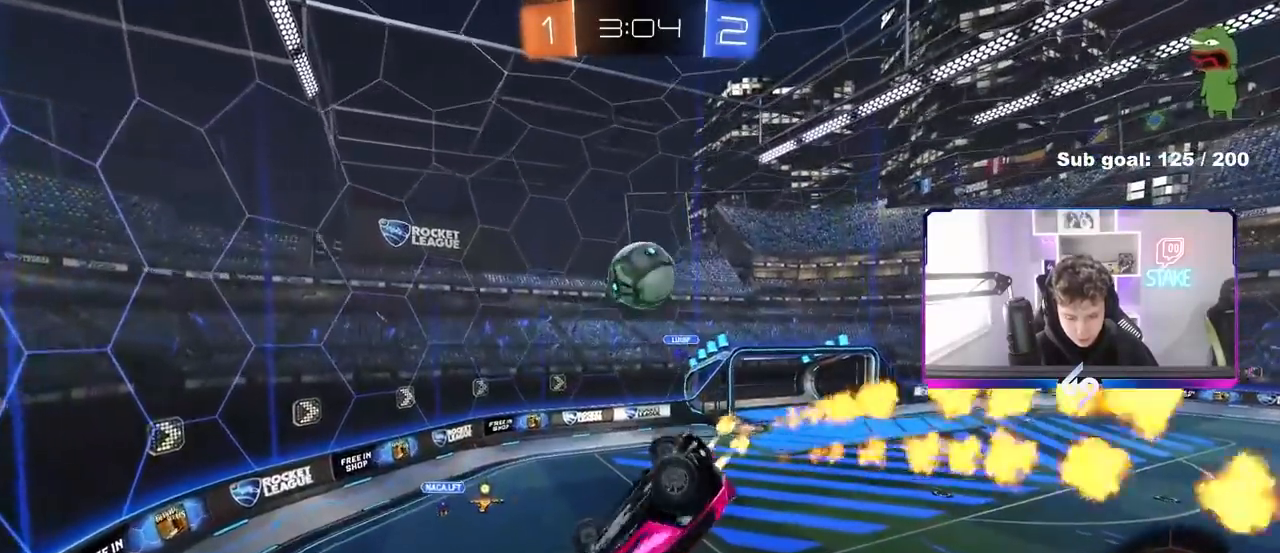
{"keys": [], "mouse": [], "mouse_move": "still", "events": [[350, "d", "up"], [400, "s", "up"], [400, "shift", "up"], [450, "mouse_left", "up"]]}
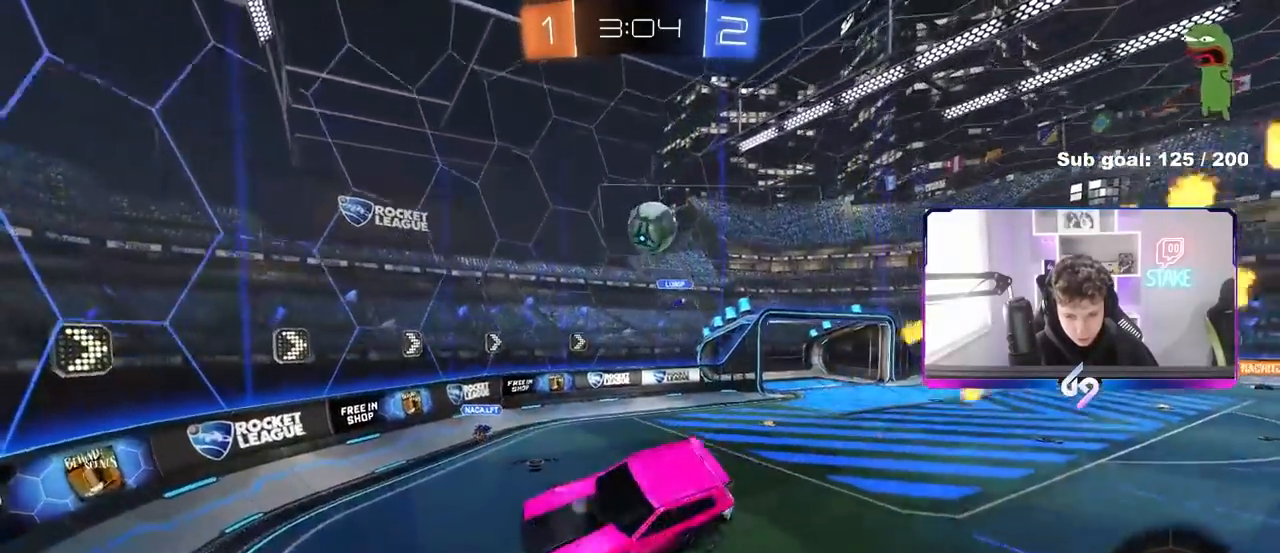
{"keys": ["a", "w"], "mouse": [], "mouse_move": "still", "events": [[50, "d", "down"], [50, "s", "down"], [100, "s", "up"], [150, "d", "up"], [233, "a", "down"], [283, "w", "down"]]}